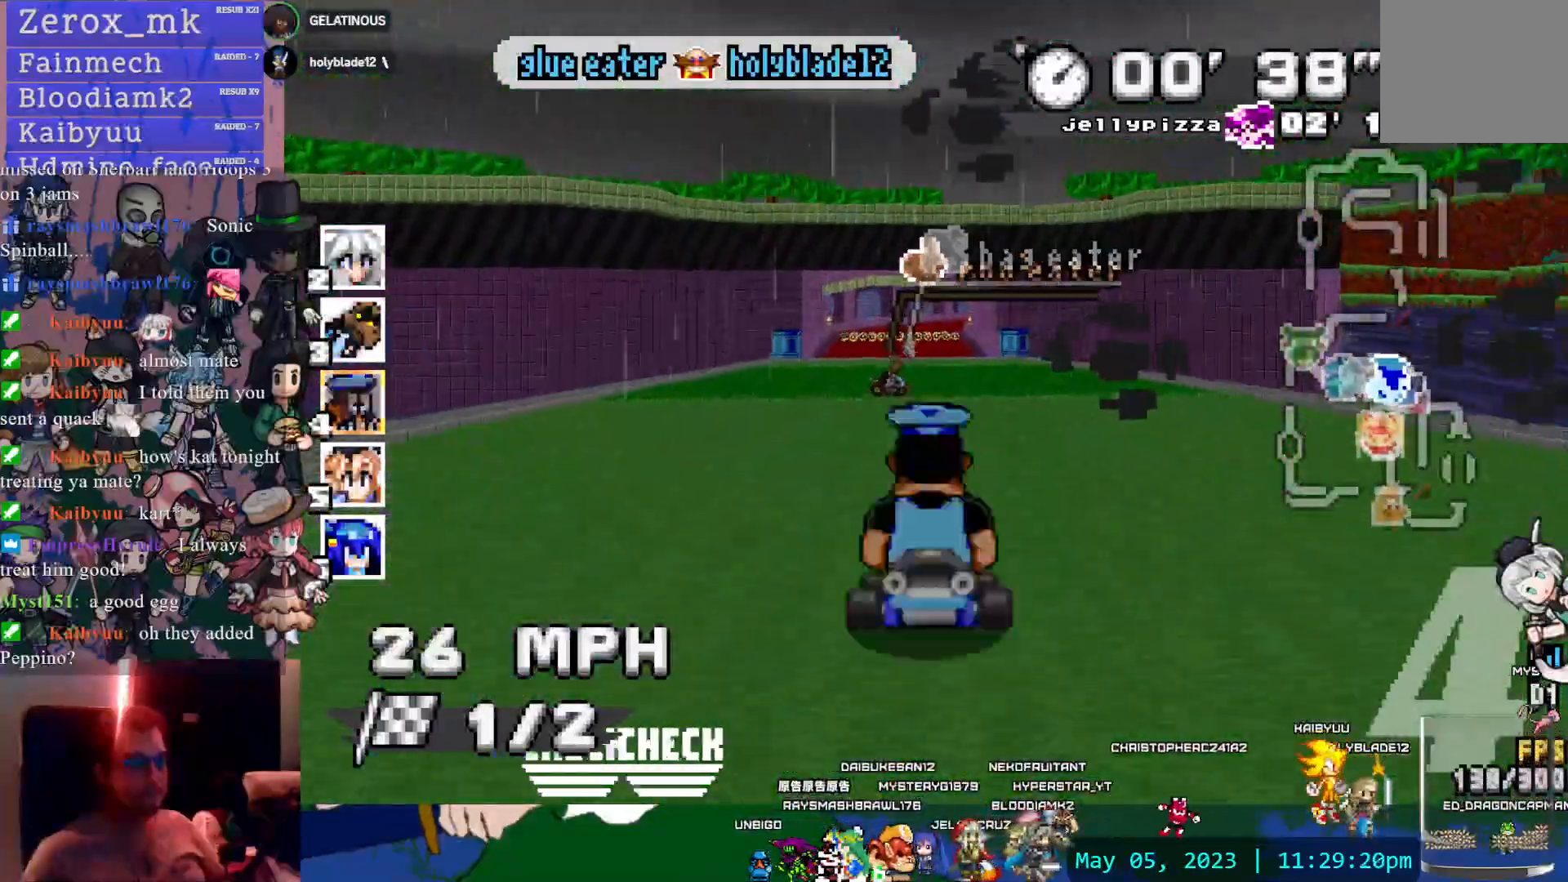
Gameplay with a controller (PlayStation layout); each line is a JSON object with the inputs held at the frame after it. "events" lists button and stick changes between this image and that frame as [ms after this image, input, new state], when the widget could be followed in between. Not read: L3 R3 START.
{"buttons": ["CROSS"], "left_stick": "center", "right_stick": "center", "events": []}
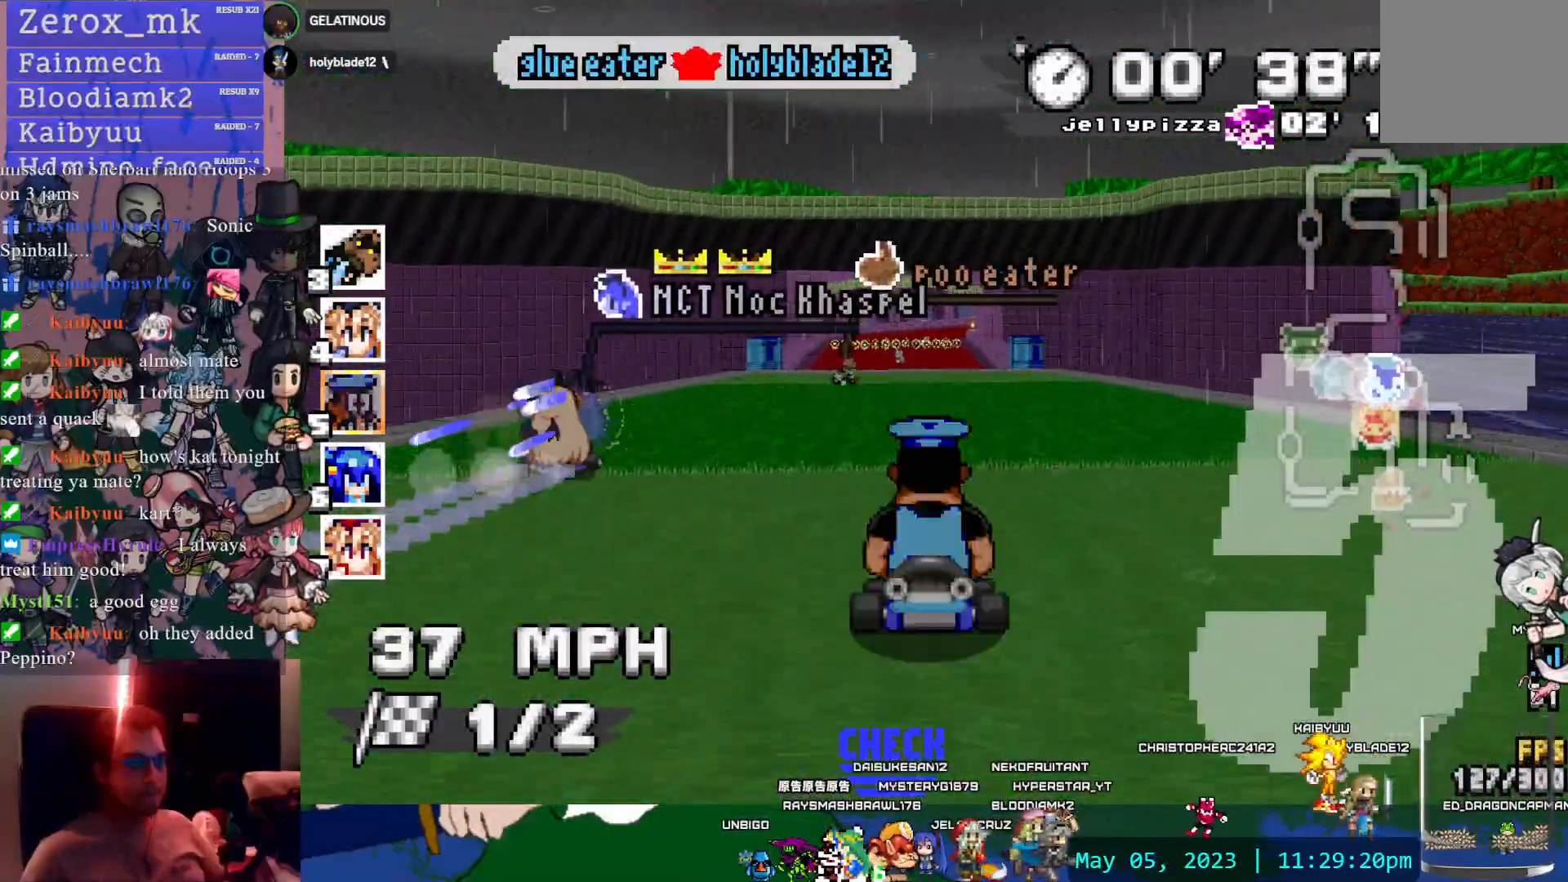
{"buttons": ["CROSS"], "left_stick": "center", "right_stick": "center", "events": []}
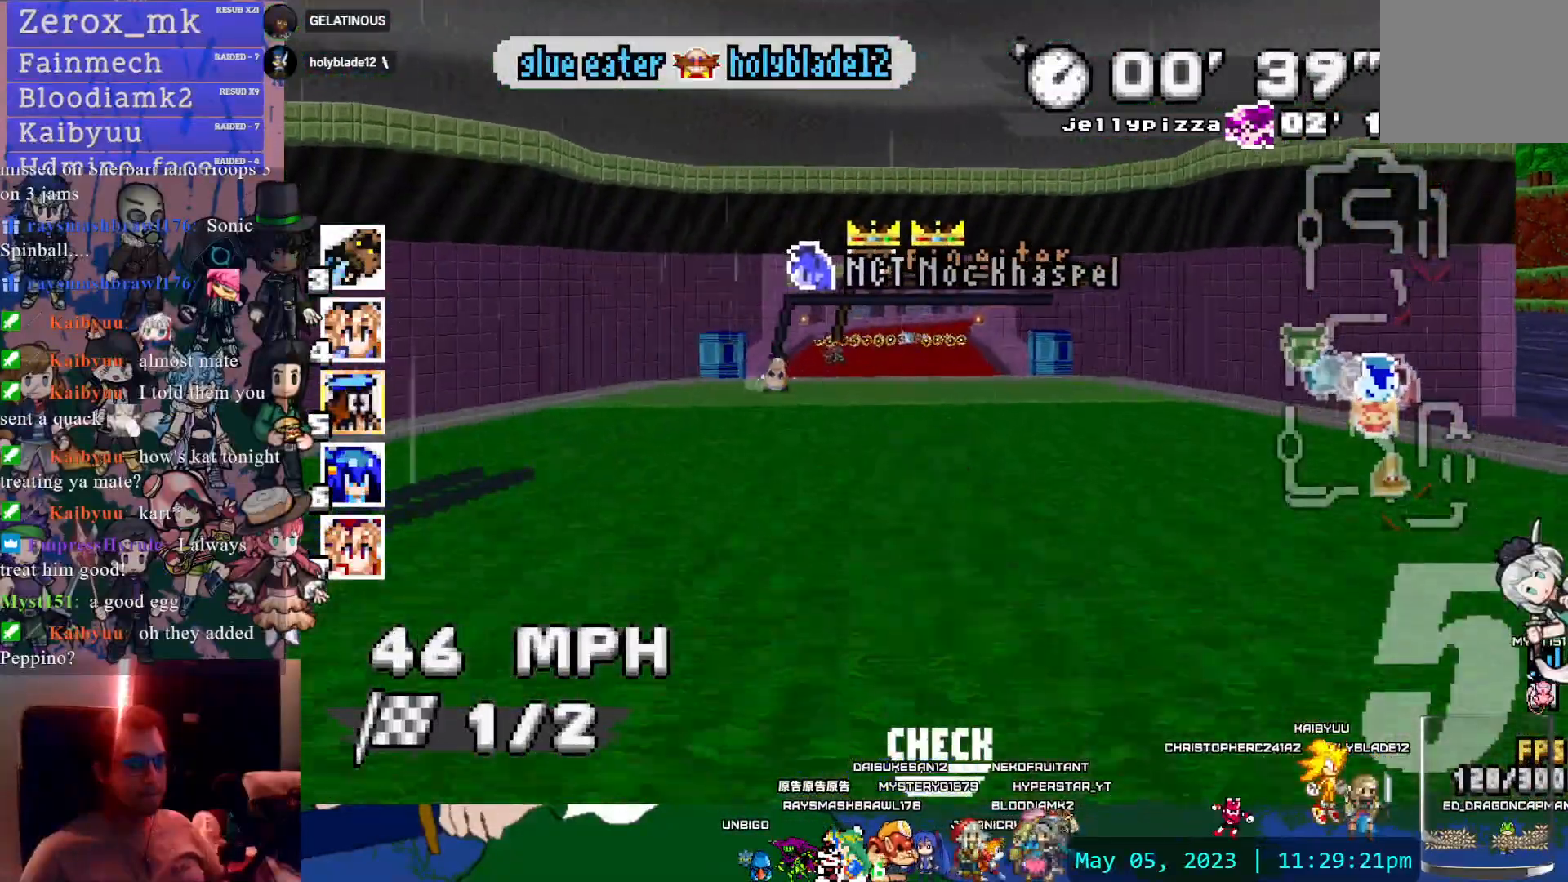
{"buttons": ["CROSS"], "left_stick": "center", "right_stick": "center", "events": []}
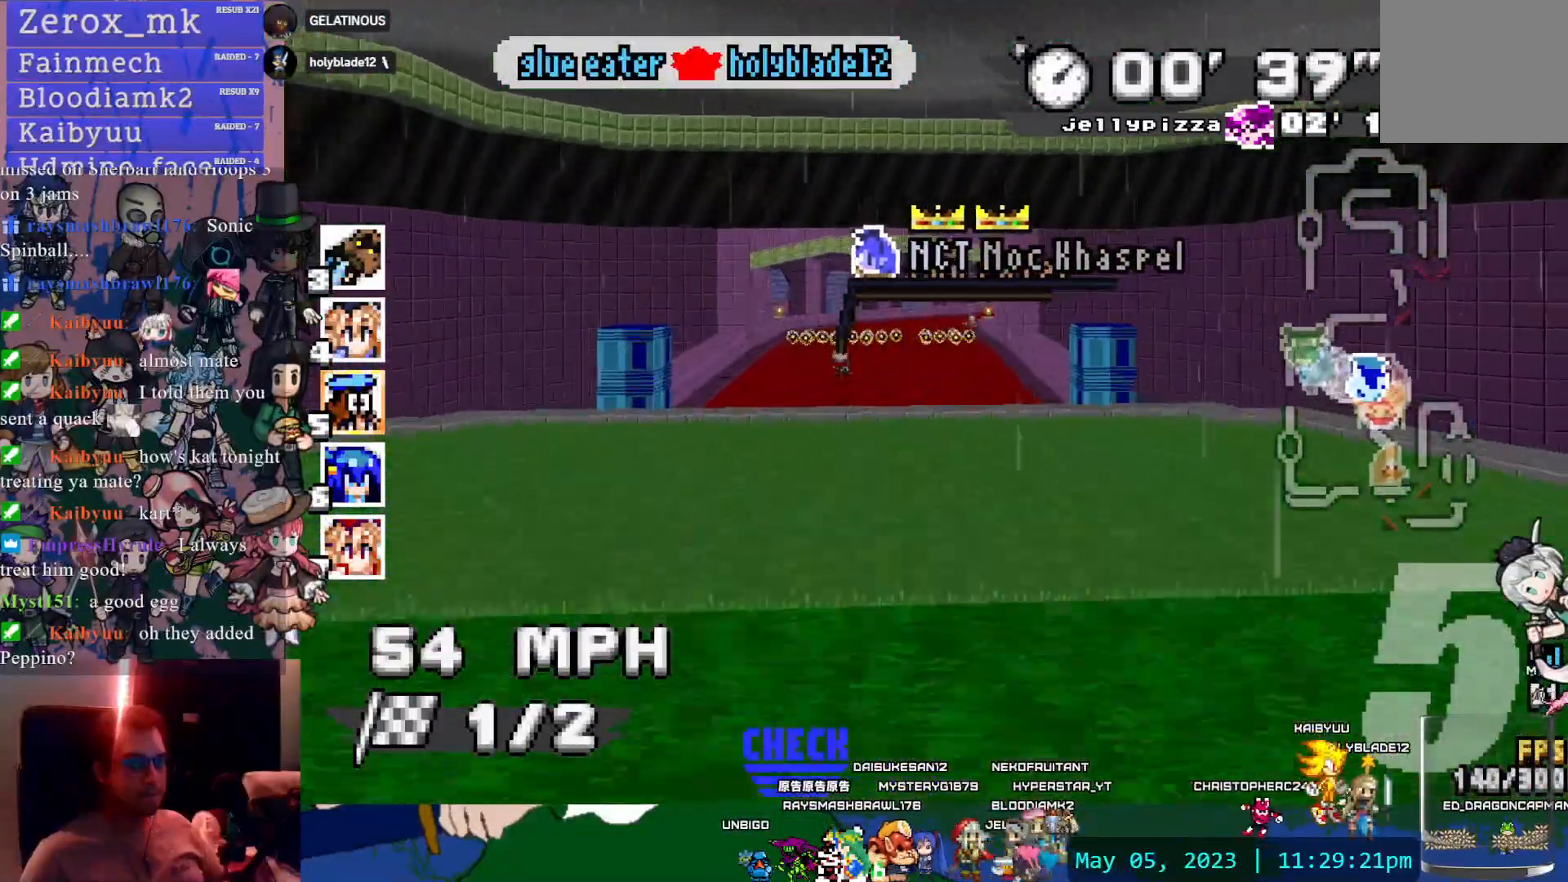
{"buttons": ["CROSS"], "left_stick": "center", "right_stick": "center", "events": []}